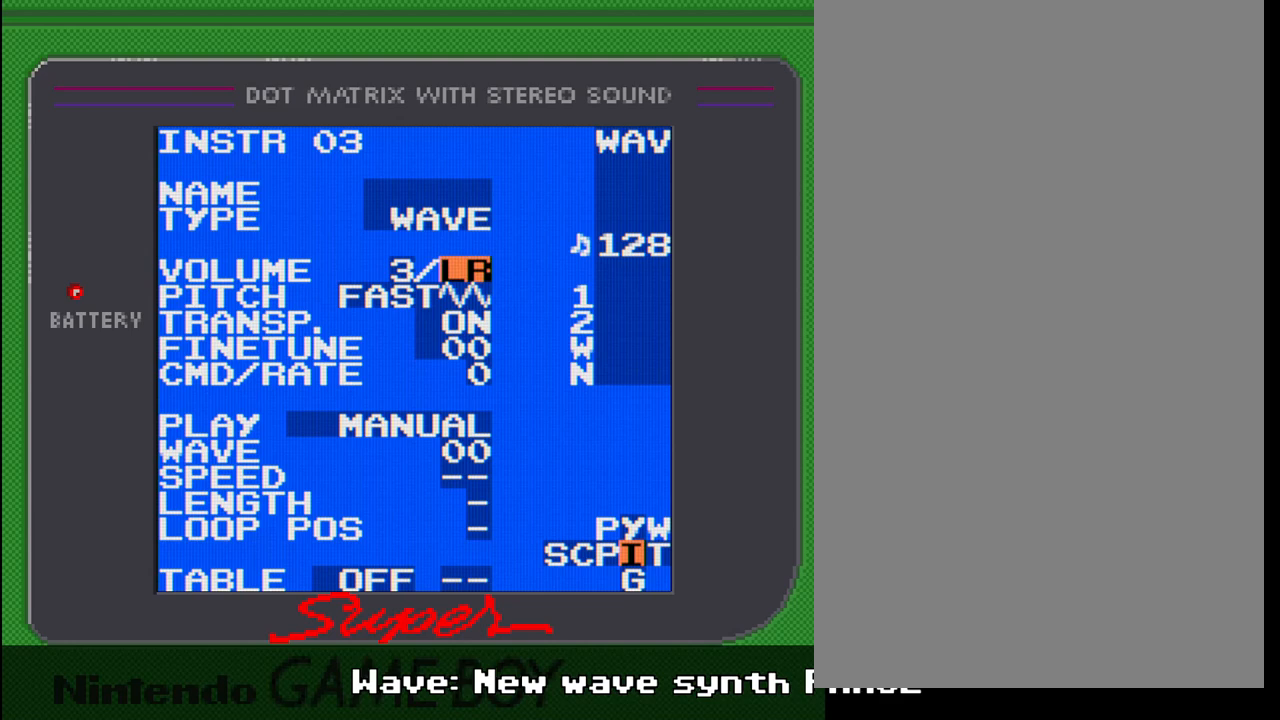
Gameplay with a controller (Nintendo layout); each line is a JSON object with the inputs held at the frame after it. "events" lists button and stick changes between this image and that frame as [ms after this image, input, new state], when the widget could be followed in between. Not read: L3 R3.
{"buttons": ["SELECT"], "events": [[250, "SELECT", "down"], [333, "DPAD_UP", "down"], [367, "DPAD_UP", "up"]]}
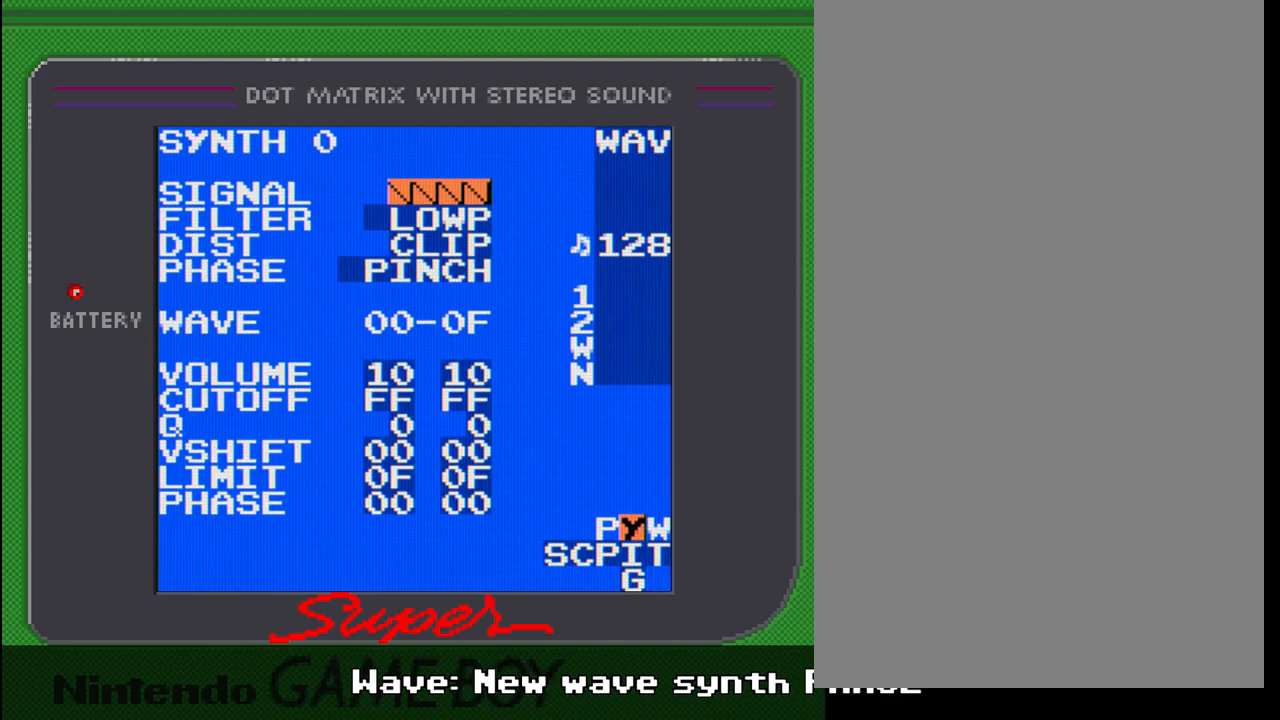
{"buttons": [], "events": [[150, "SELECT", "up"]]}
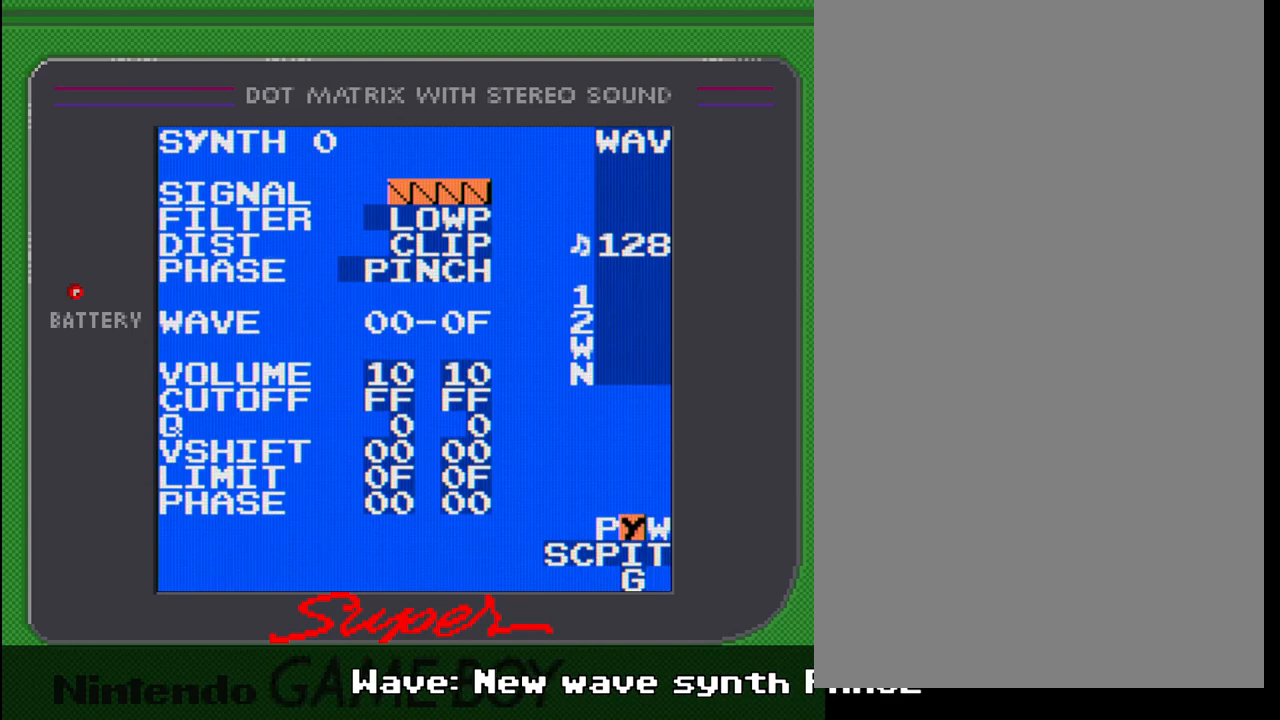
{"buttons": [], "events": [[100, "DPAD_DOWN", "down"], [250, "DPAD_DOWN", "up"]]}
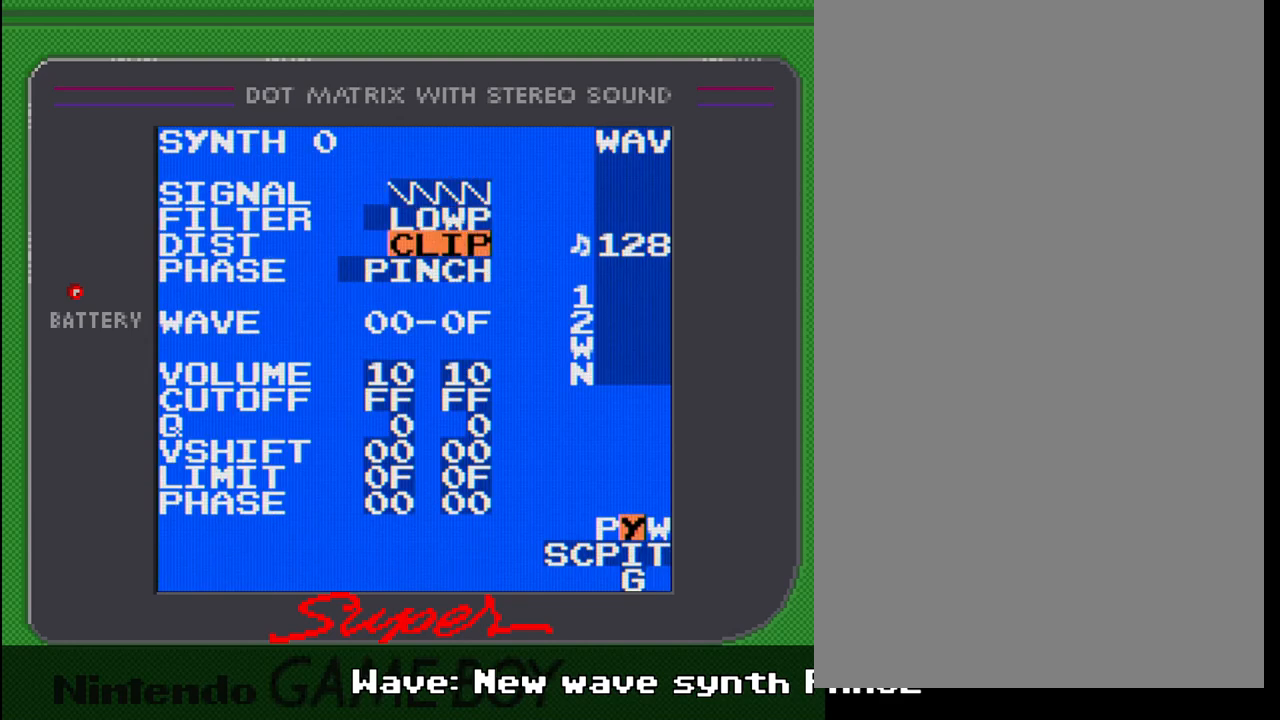
{"buttons": [], "events": [[100, "DPAD_DOWN", "down"], [183, "DPAD_DOWN", "up"]]}
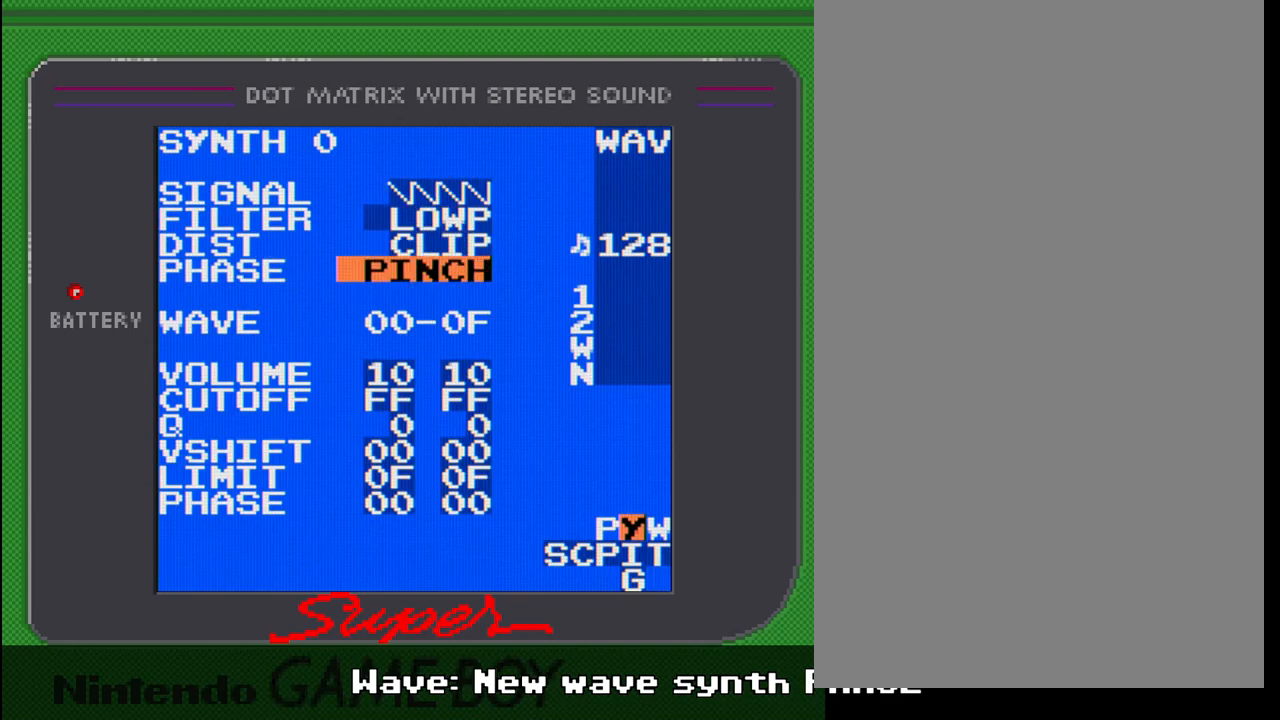
{"buttons": [], "events": []}
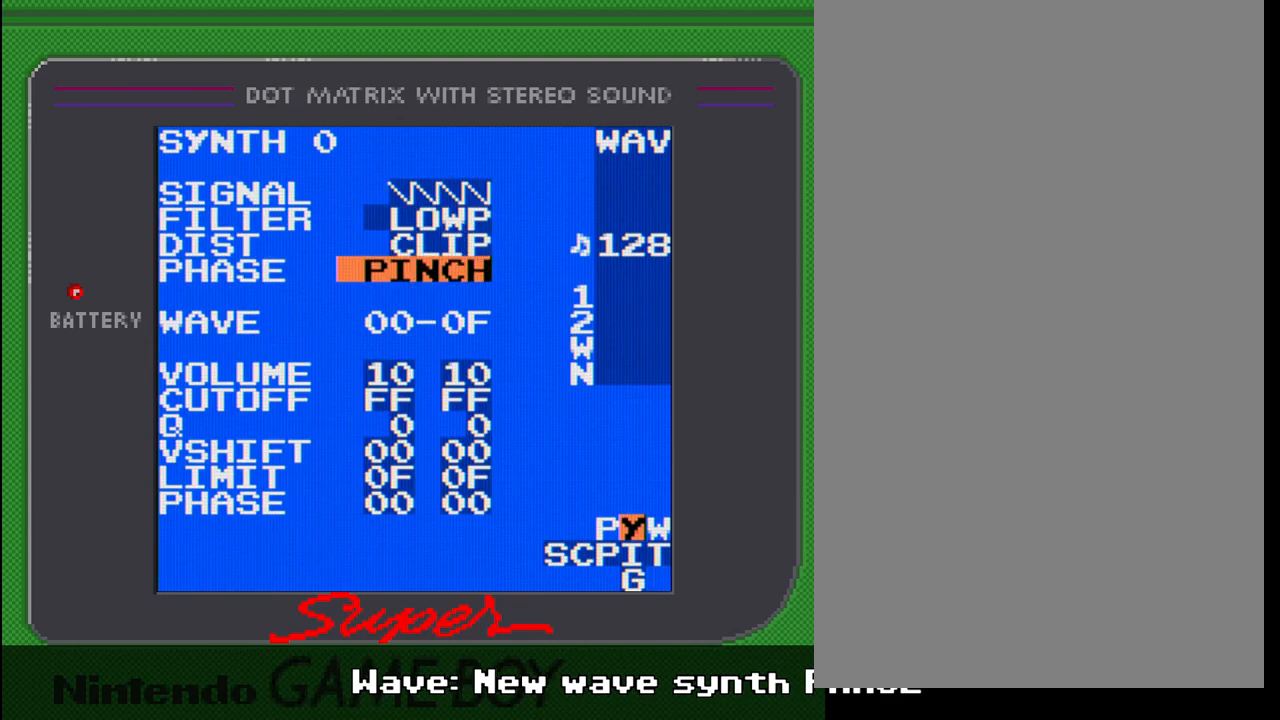
{"buttons": [], "events": []}
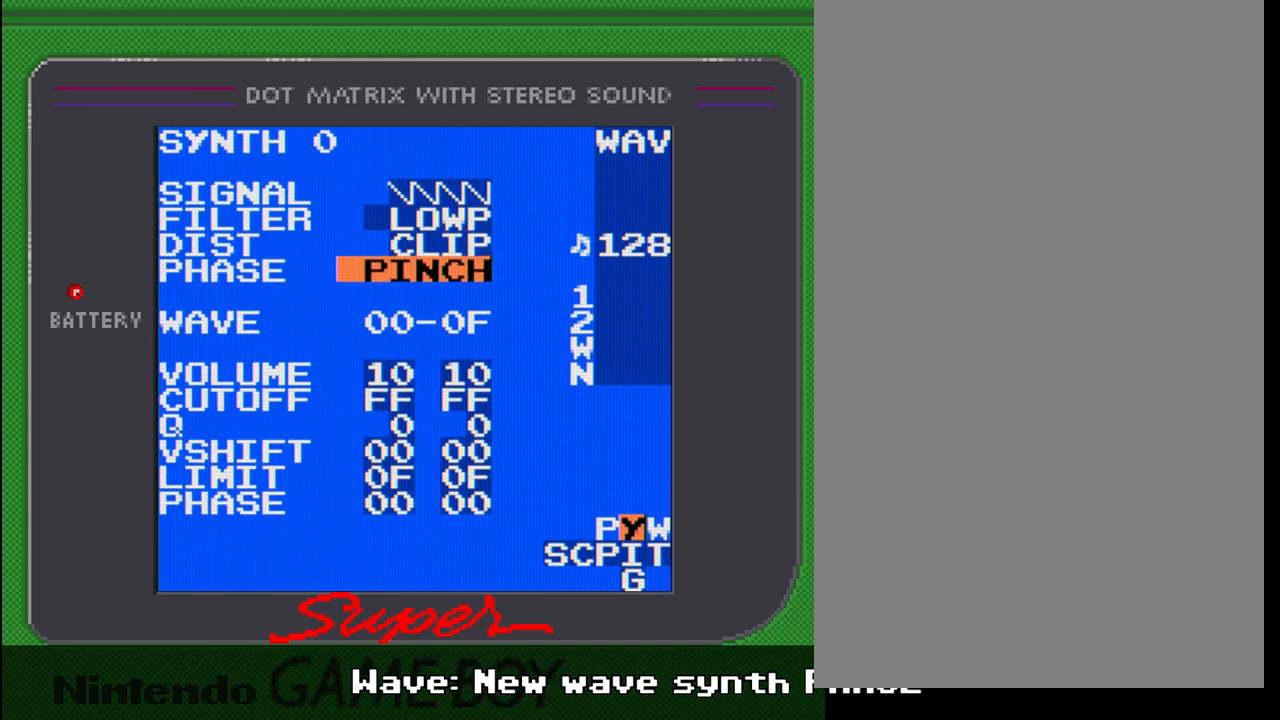
{"buttons": [], "events": []}
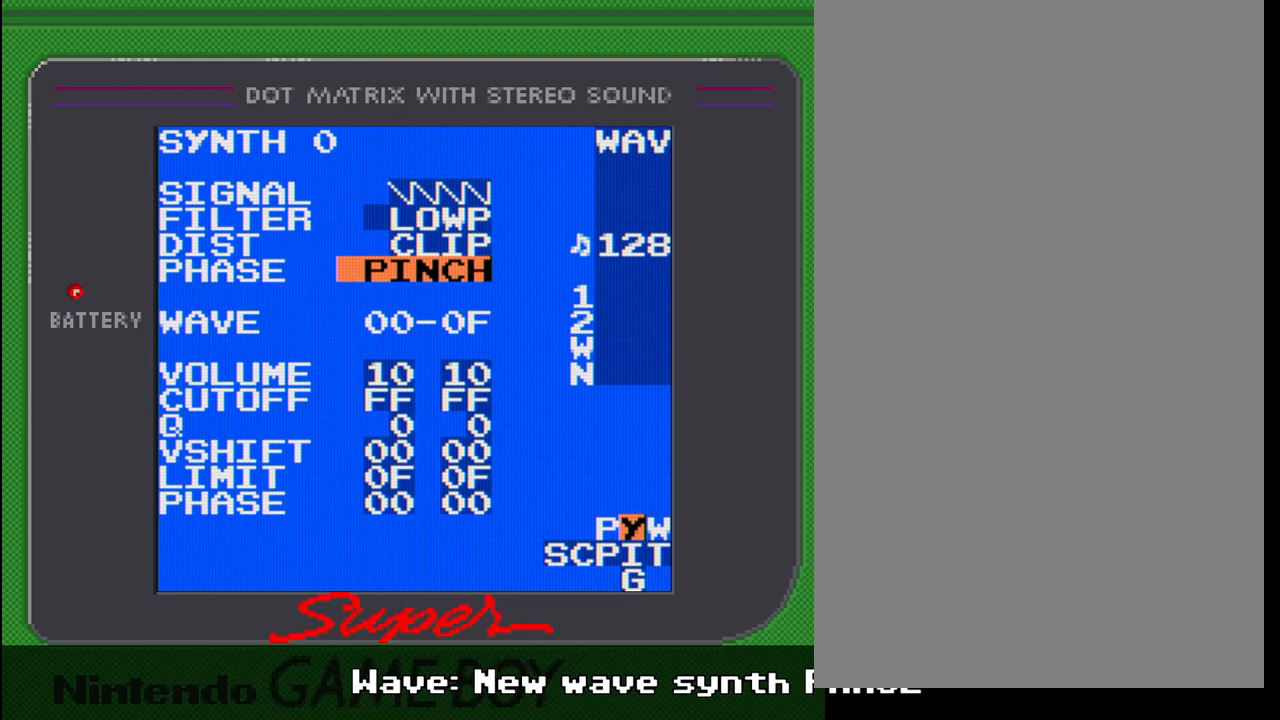
{"buttons": [], "events": []}
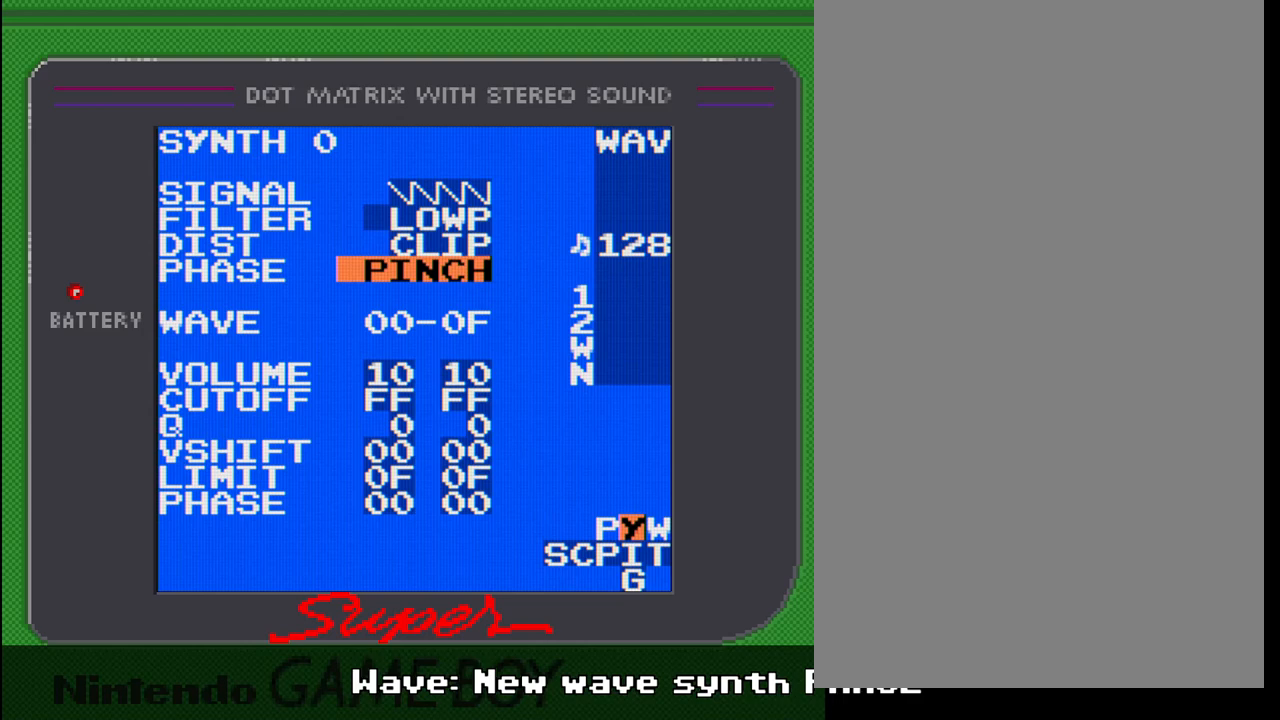
{"buttons": [], "events": []}
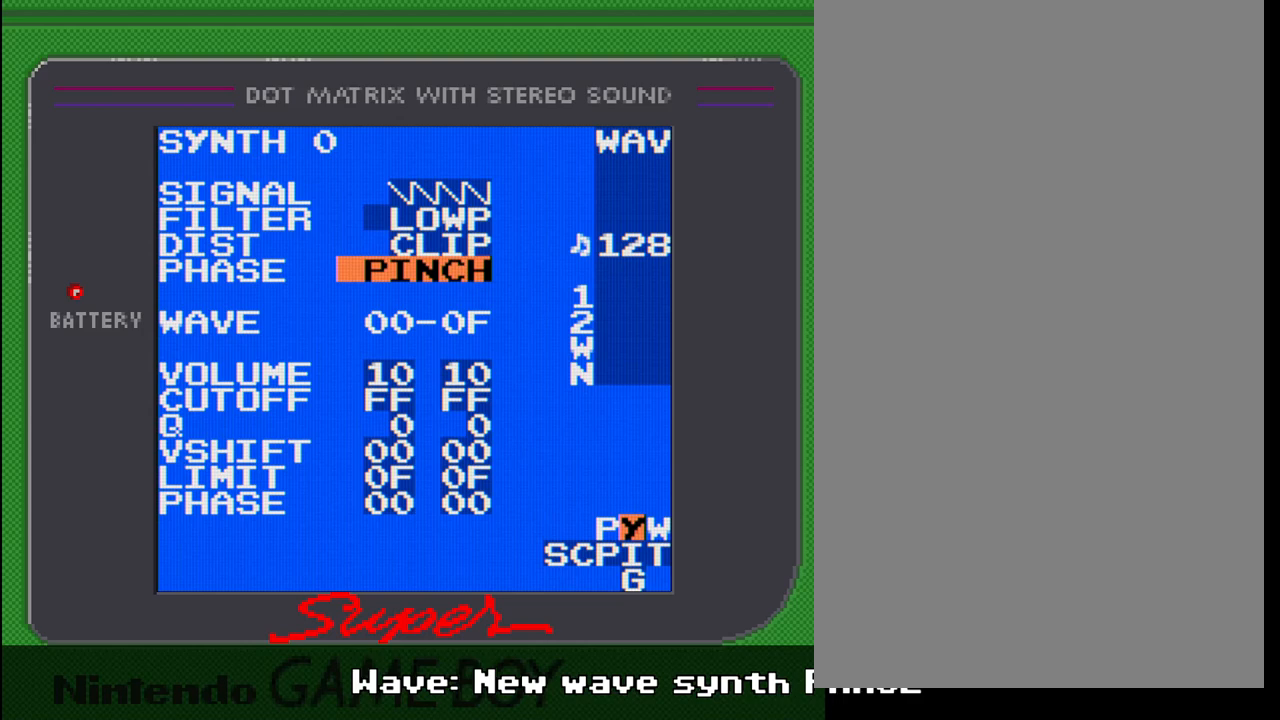
{"buttons": [], "events": []}
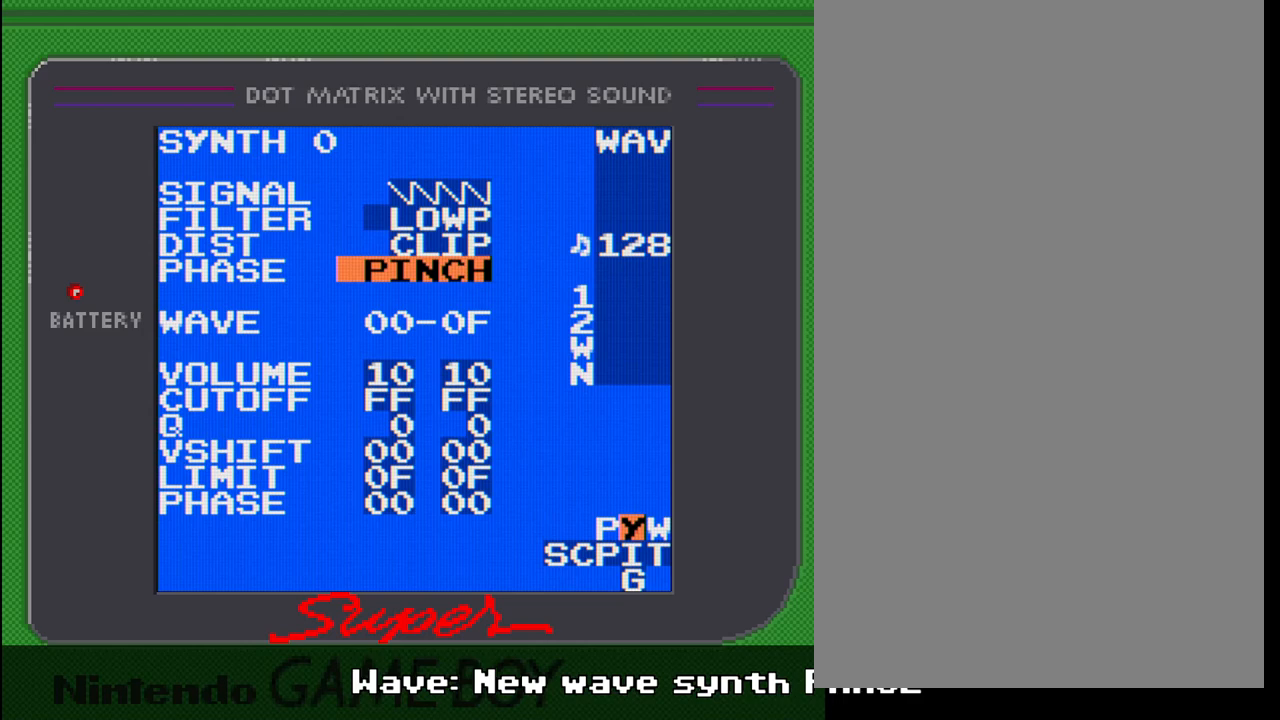
{"buttons": [], "events": []}
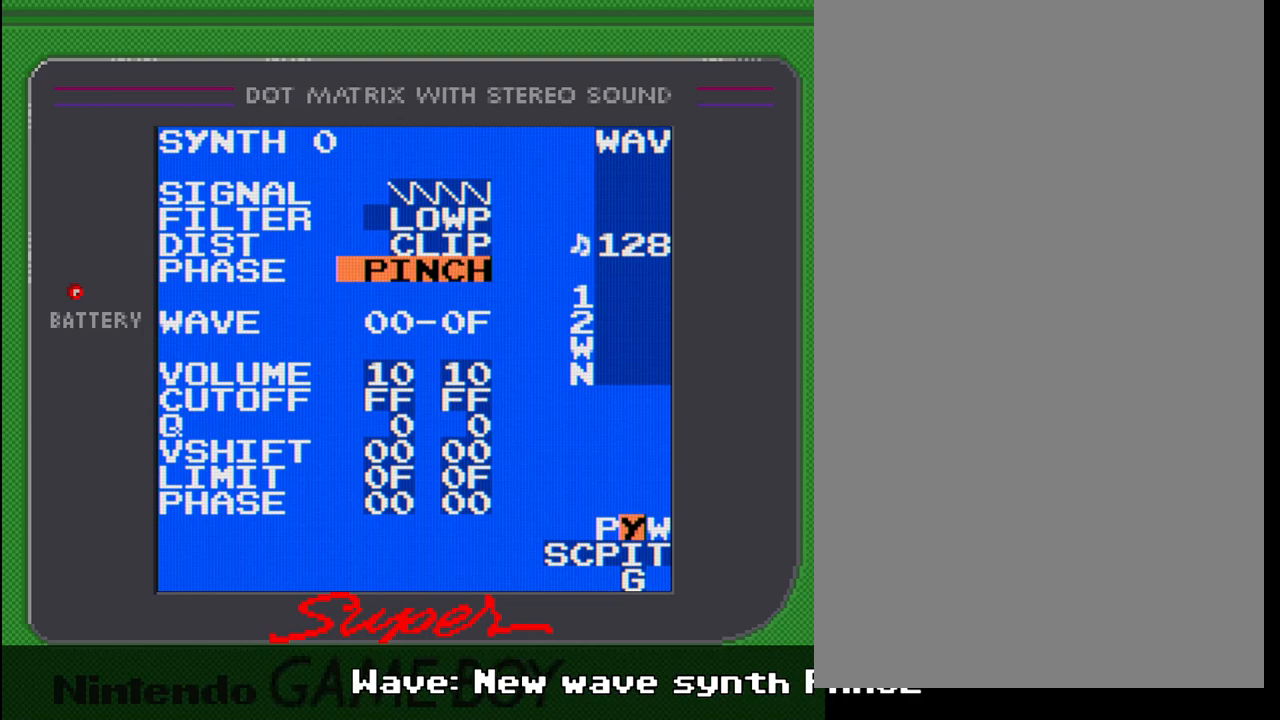
{"buttons": [], "events": []}
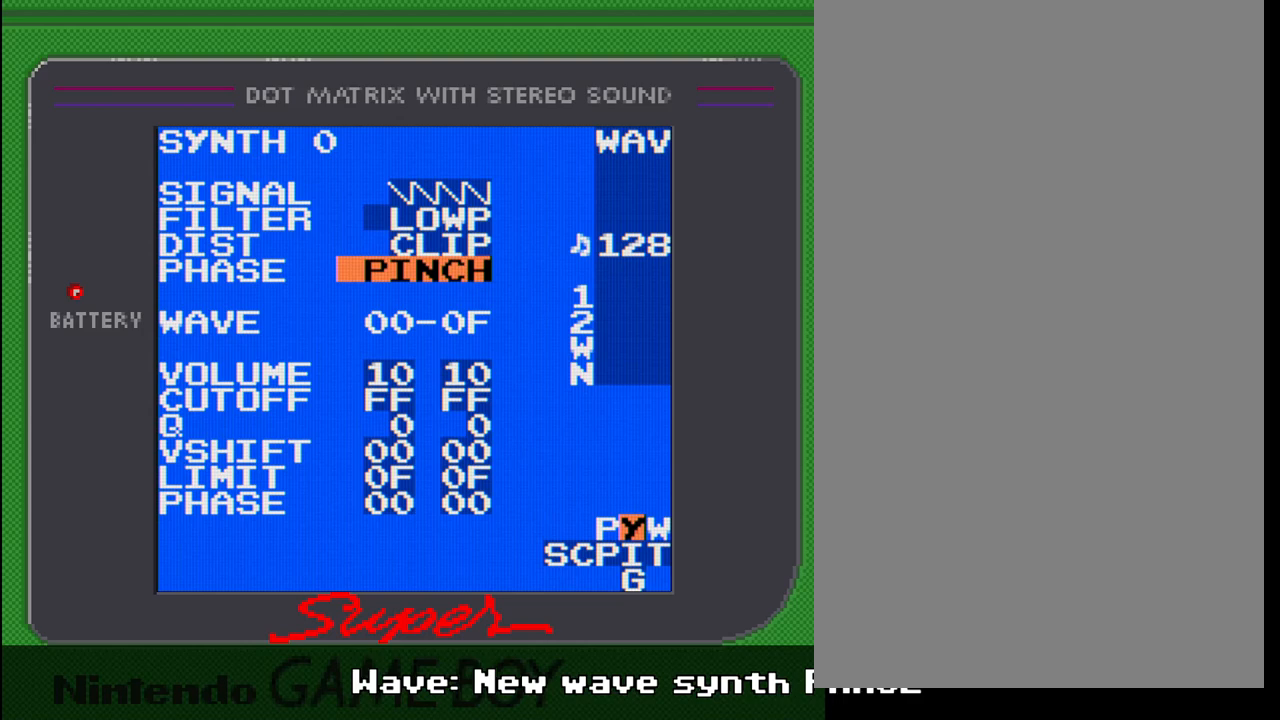
{"buttons": [], "events": []}
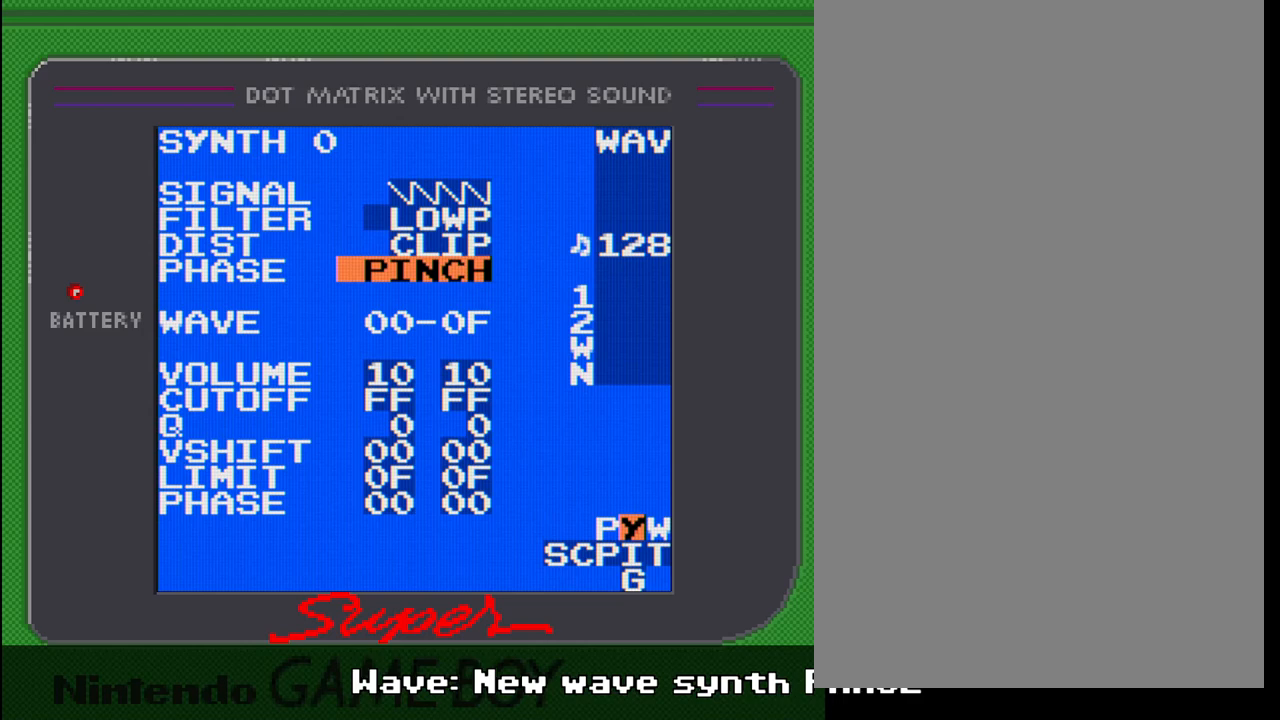
{"buttons": [], "events": [[250, "DPAD_DOWN", "down"], [317, "DPAD_DOWN", "up"]]}
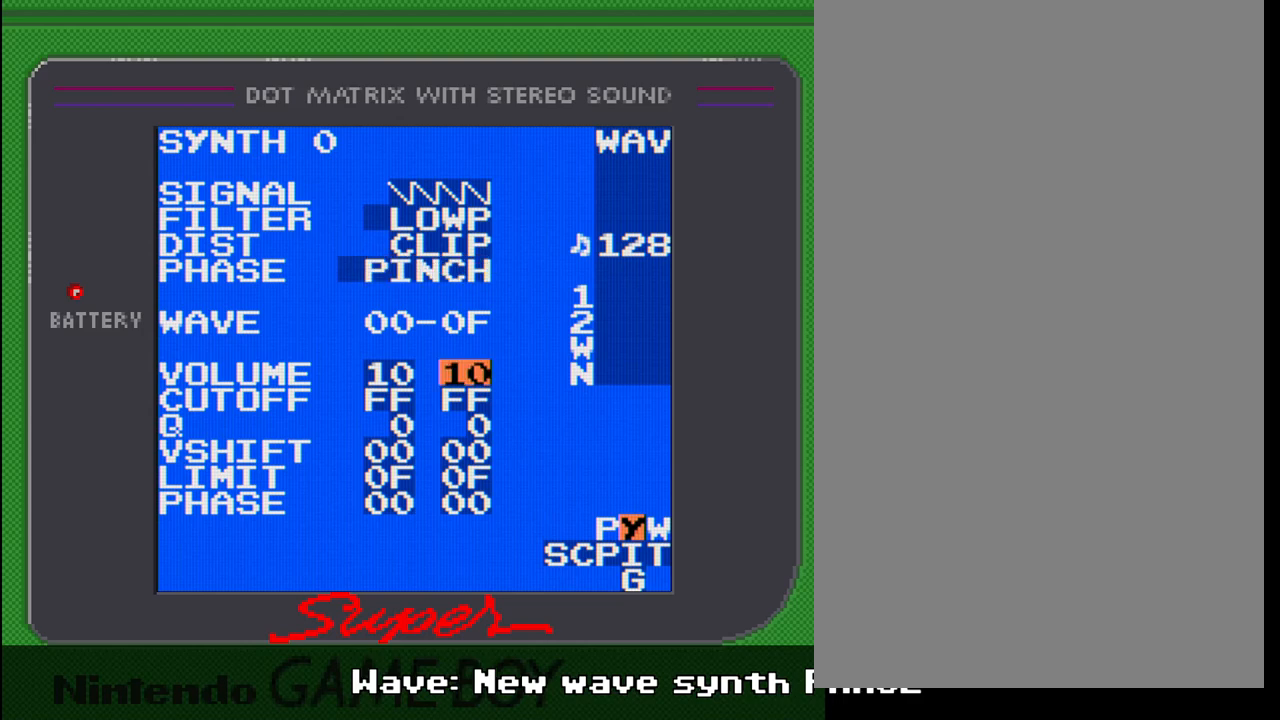
{"buttons": ["A"], "events": [[183, "A", "down"], [400, "DPAD_UP", "down"], [450, "DPAD_UP", "up"]]}
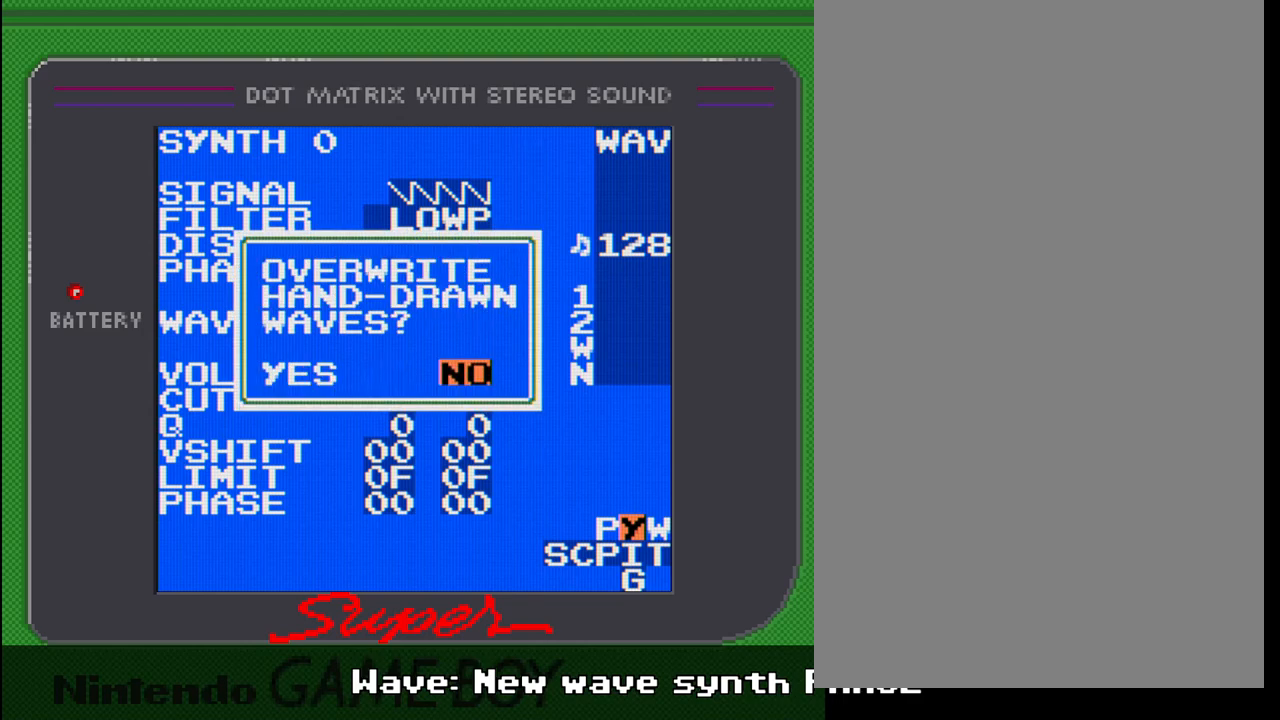
{"buttons": ["DPAD_LEFT"], "events": [[300, "A", "up"], [450, "DPAD_LEFT", "down"]]}
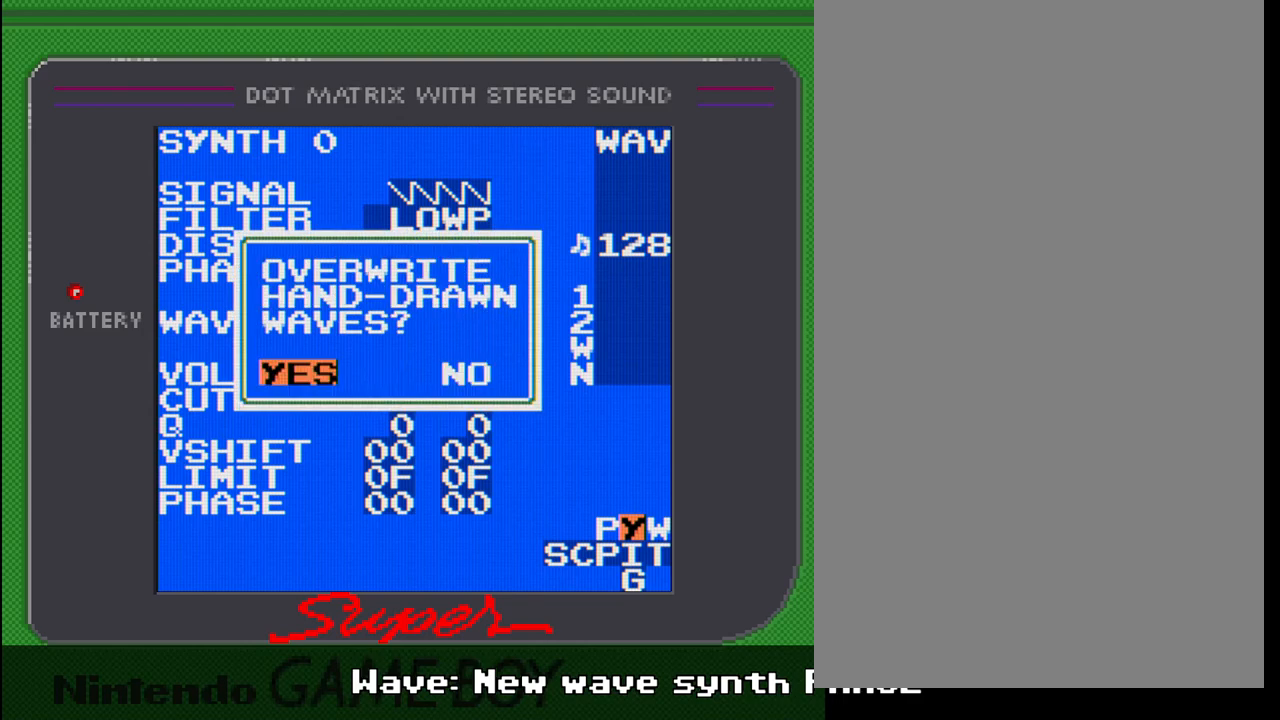
{"buttons": ["A"], "events": [[33, "DPAD_LEFT", "up"], [450, "A", "down"]]}
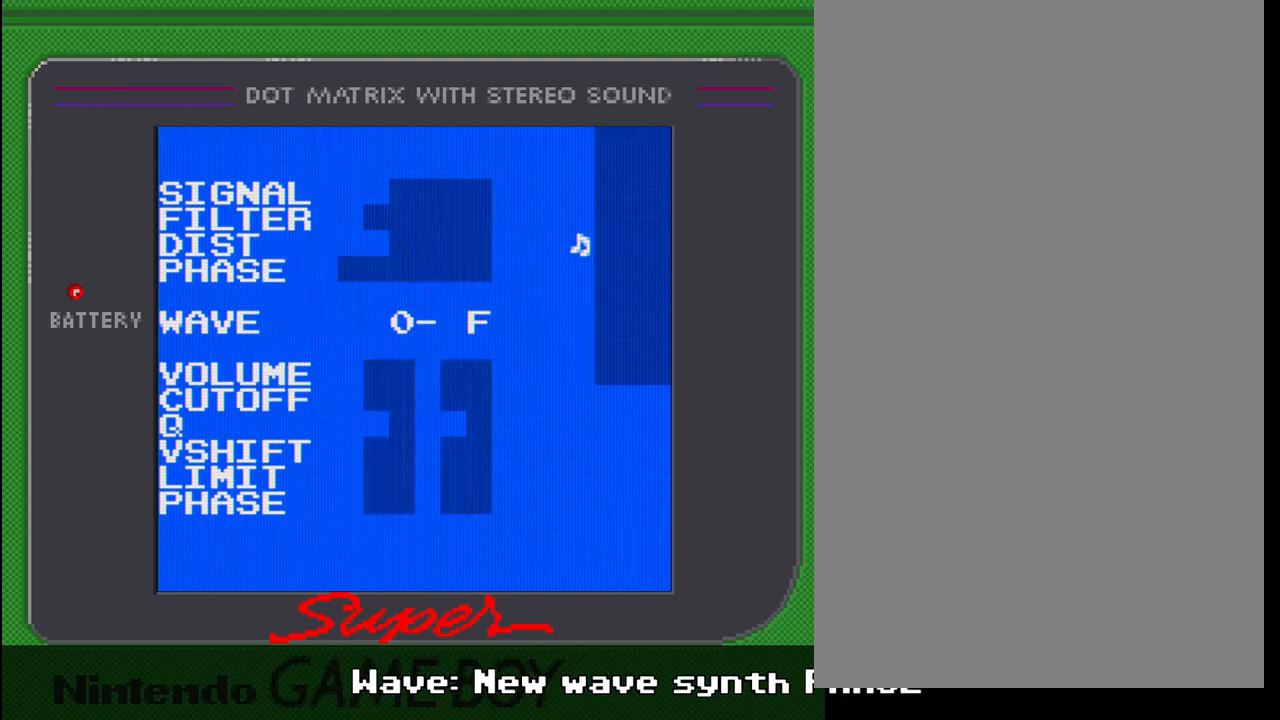
{"buttons": [], "events": [[183, "A", "up"]]}
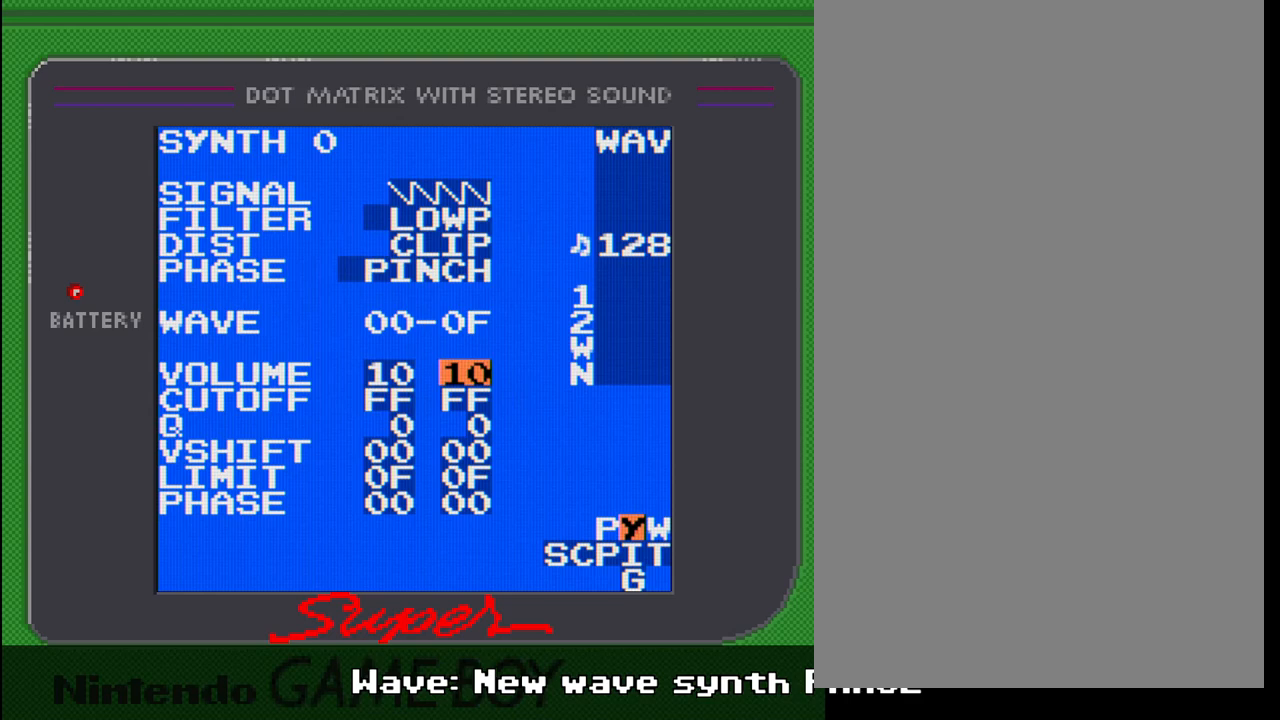
{"buttons": ["A"], "events": [[33, "A", "down"], [150, "DPAD_UP", "down"], [217, "DPAD_UP", "up"]]}
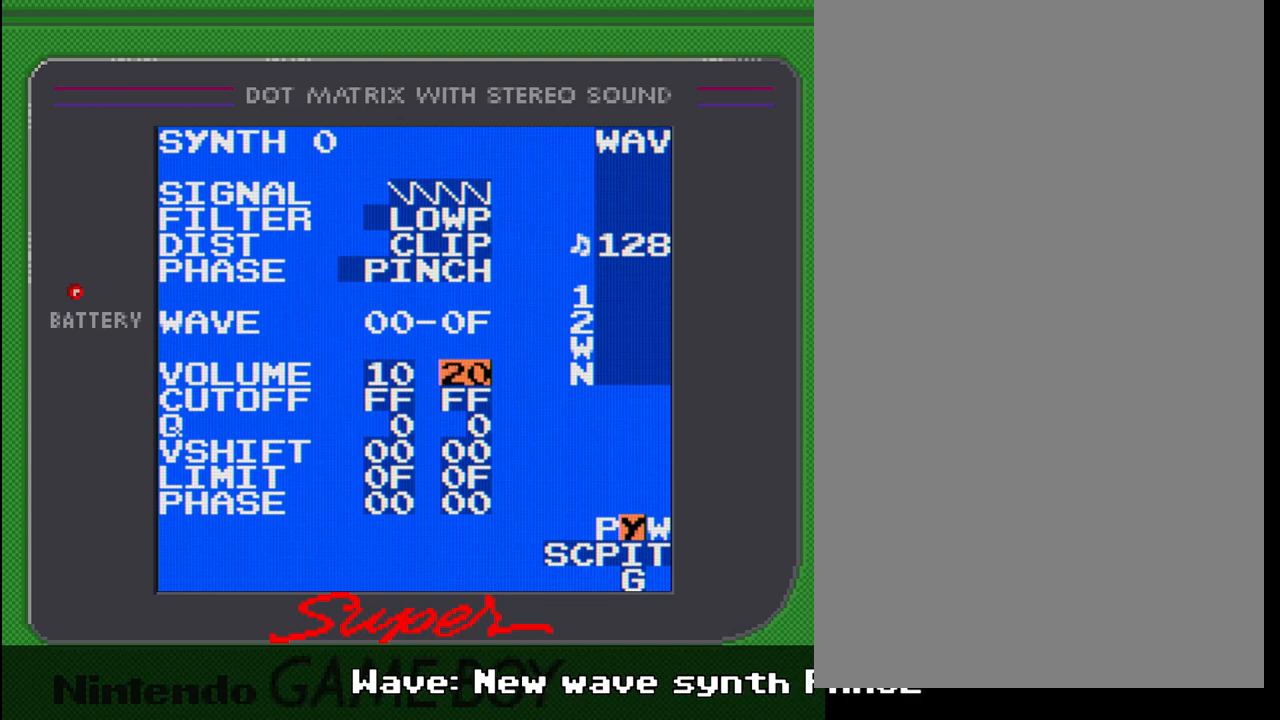
{"buttons": ["A"], "events": [[50, "A", "up"], [67, "DPAD_LEFT", "down"], [183, "DPAD_LEFT", "up"], [400, "A", "down"]]}
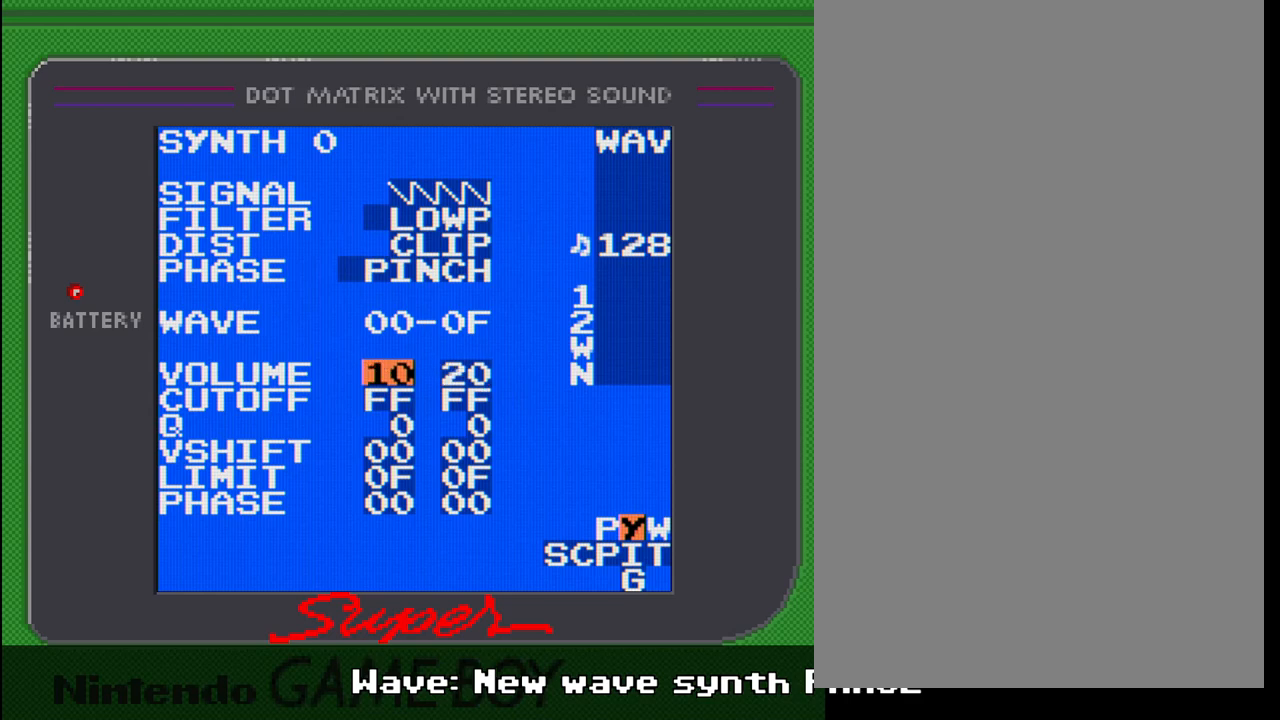
{"buttons": [], "events": [[83, "DPAD_UP", "down"], [167, "DPAD_UP", "up"], [333, "A", "up"]]}
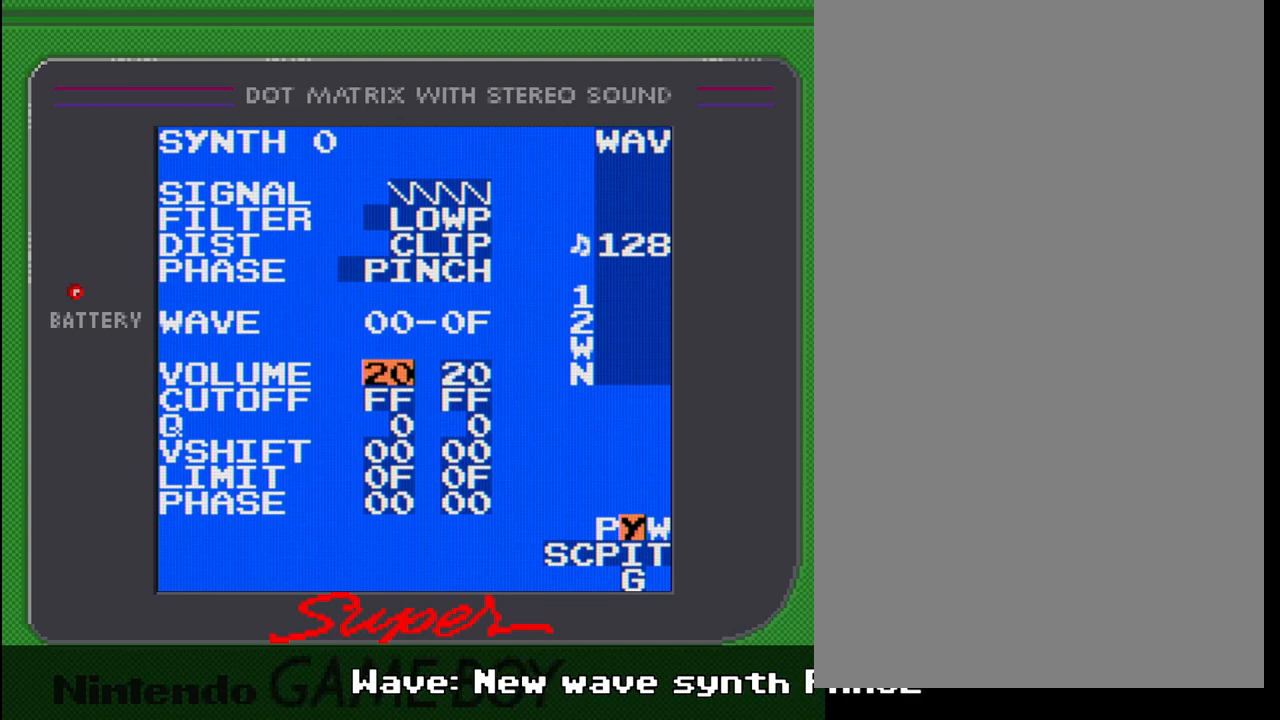
{"buttons": ["SELECT"], "events": [[200, "SELECT", "down"], [400, "DPAD_RIGHT", "down"], [483, "DPAD_RIGHT", "up"]]}
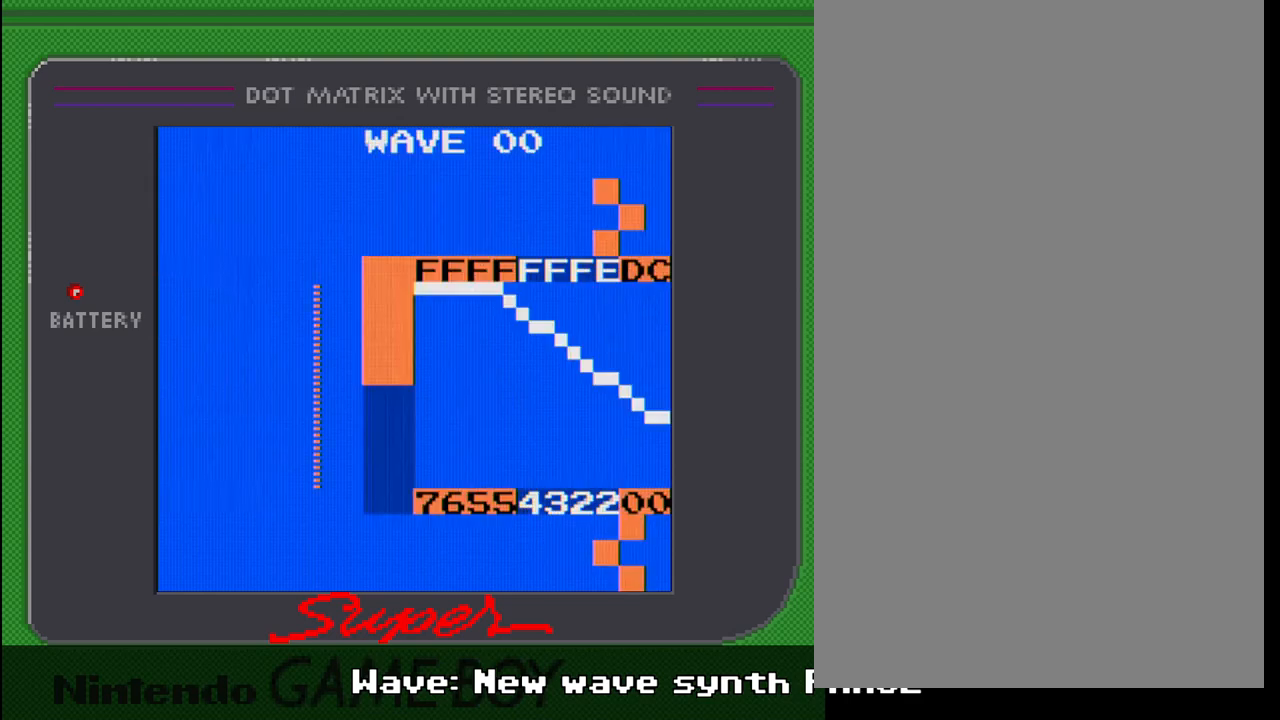
{"buttons": ["SELECT"], "events": []}
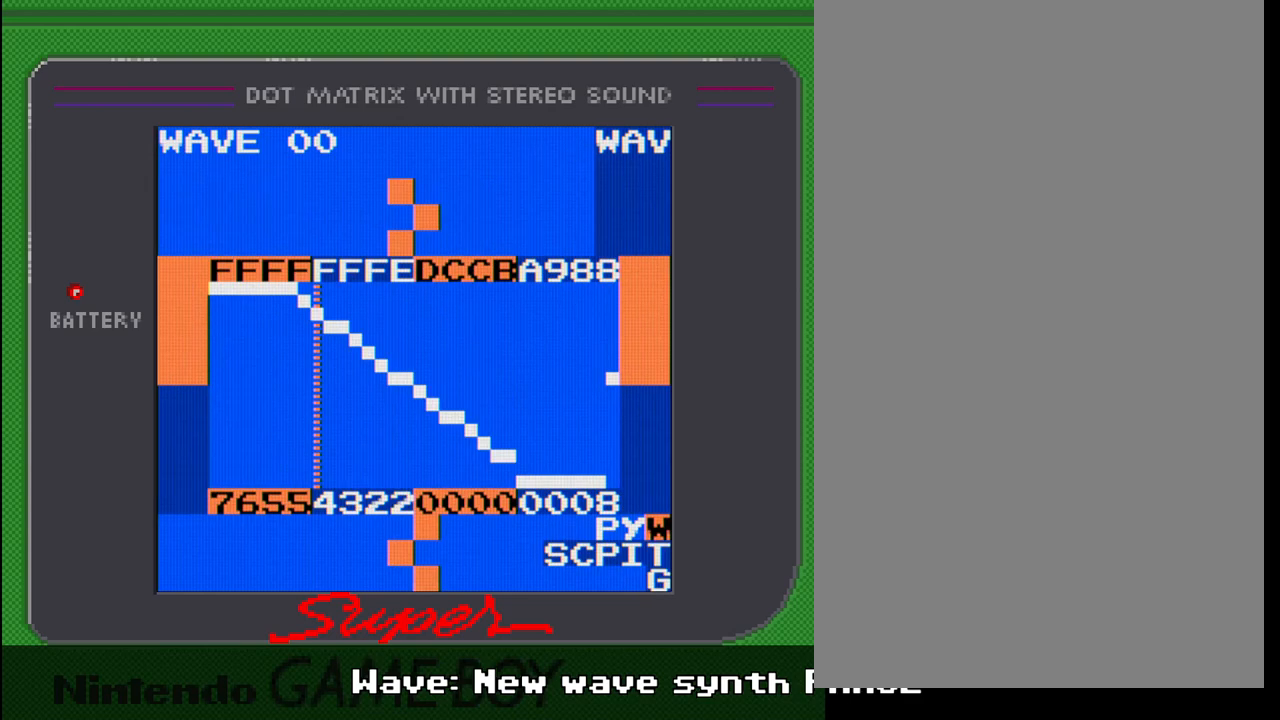
{"buttons": ["SELECT"], "events": [[333, "DPAD_LEFT", "down"], [467, "DPAD_LEFT", "up"]]}
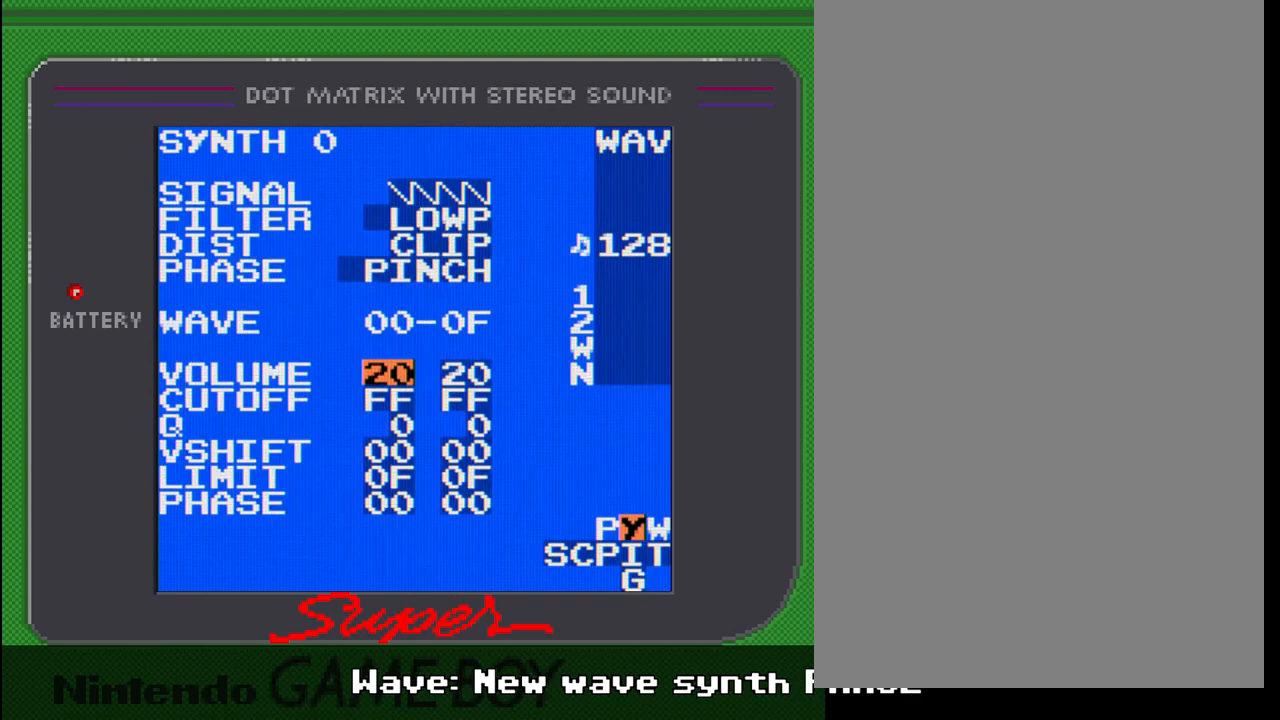
{"buttons": [], "events": [[283, "SELECT", "up"]]}
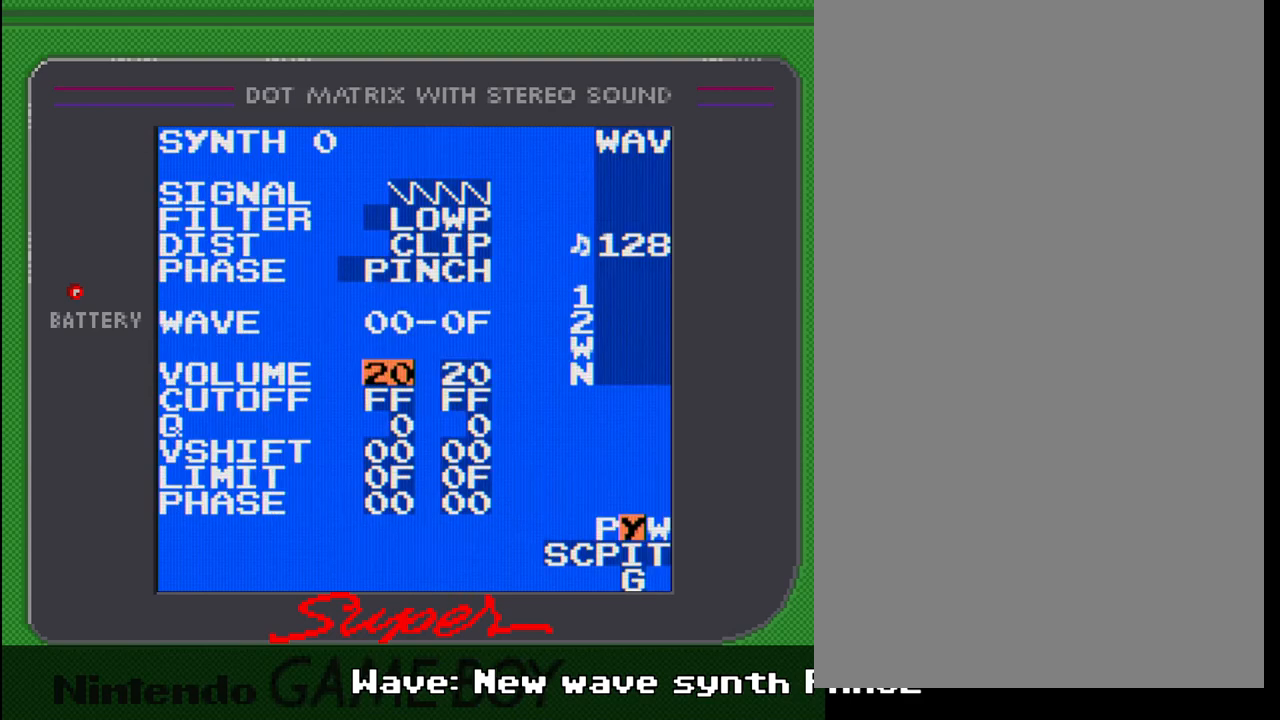
{"buttons": [], "events": []}
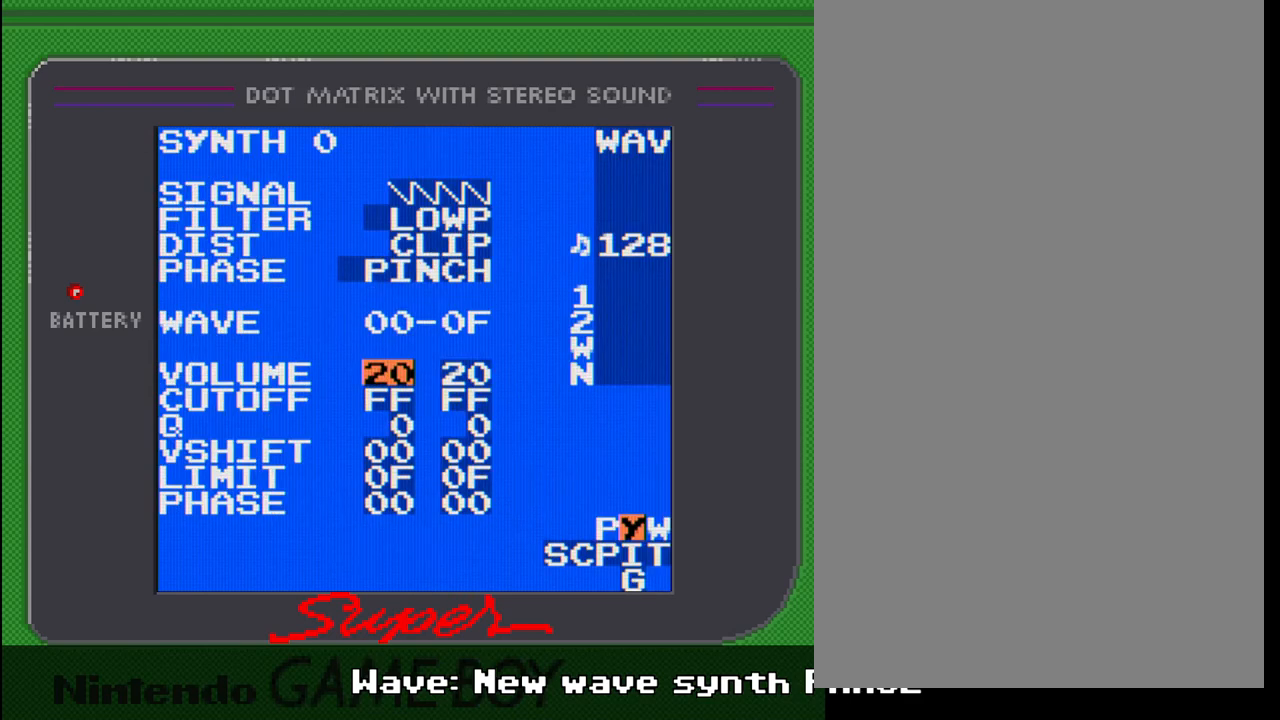
{"buttons": [], "events": []}
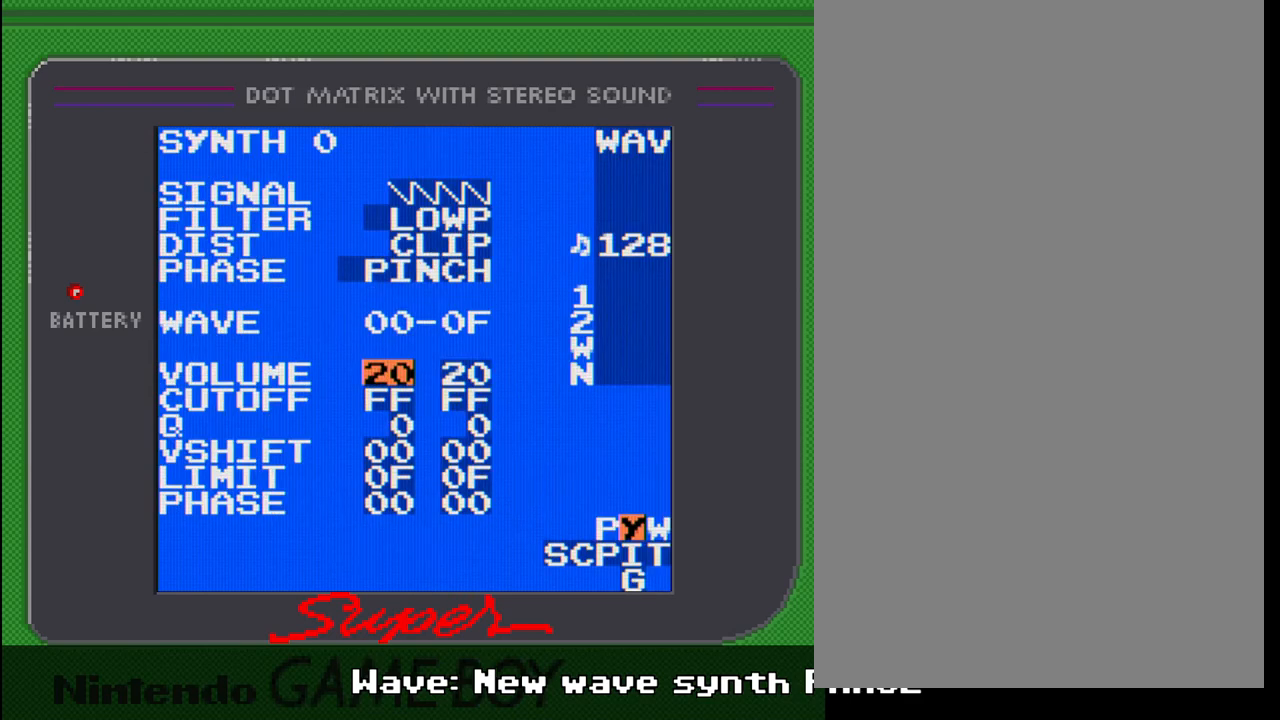
{"buttons": [], "events": []}
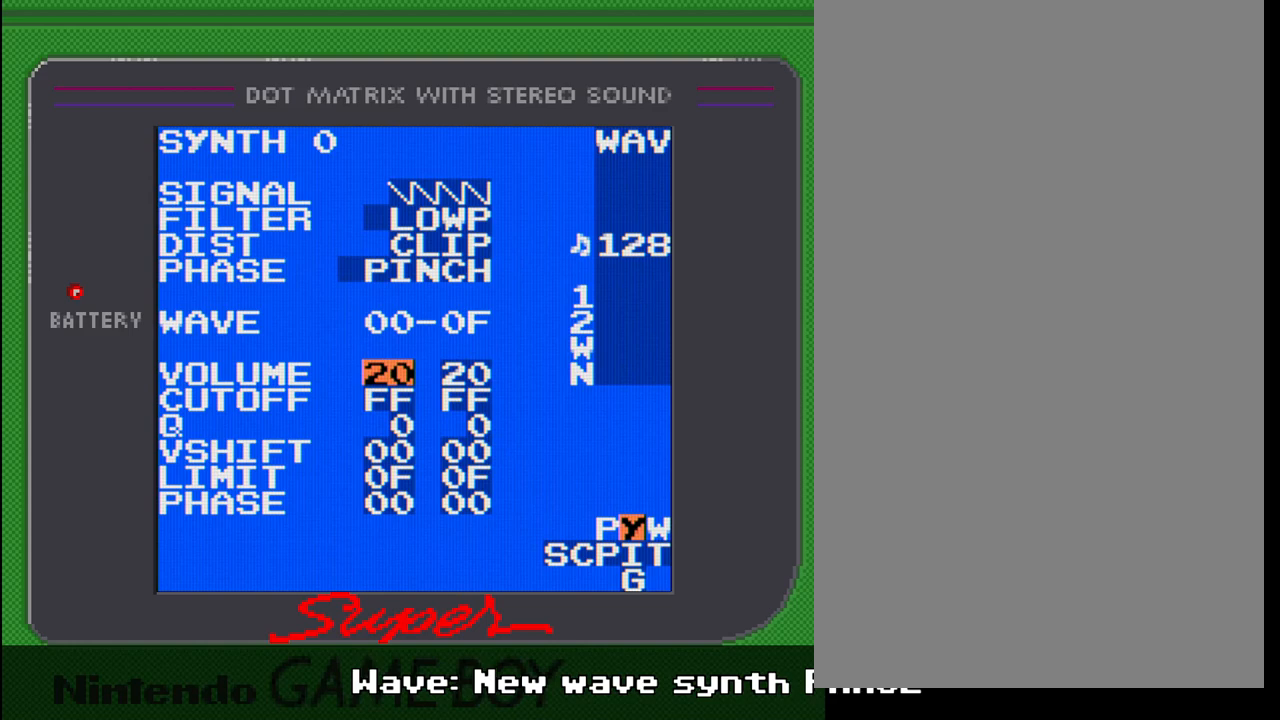
{"buttons": [], "events": []}
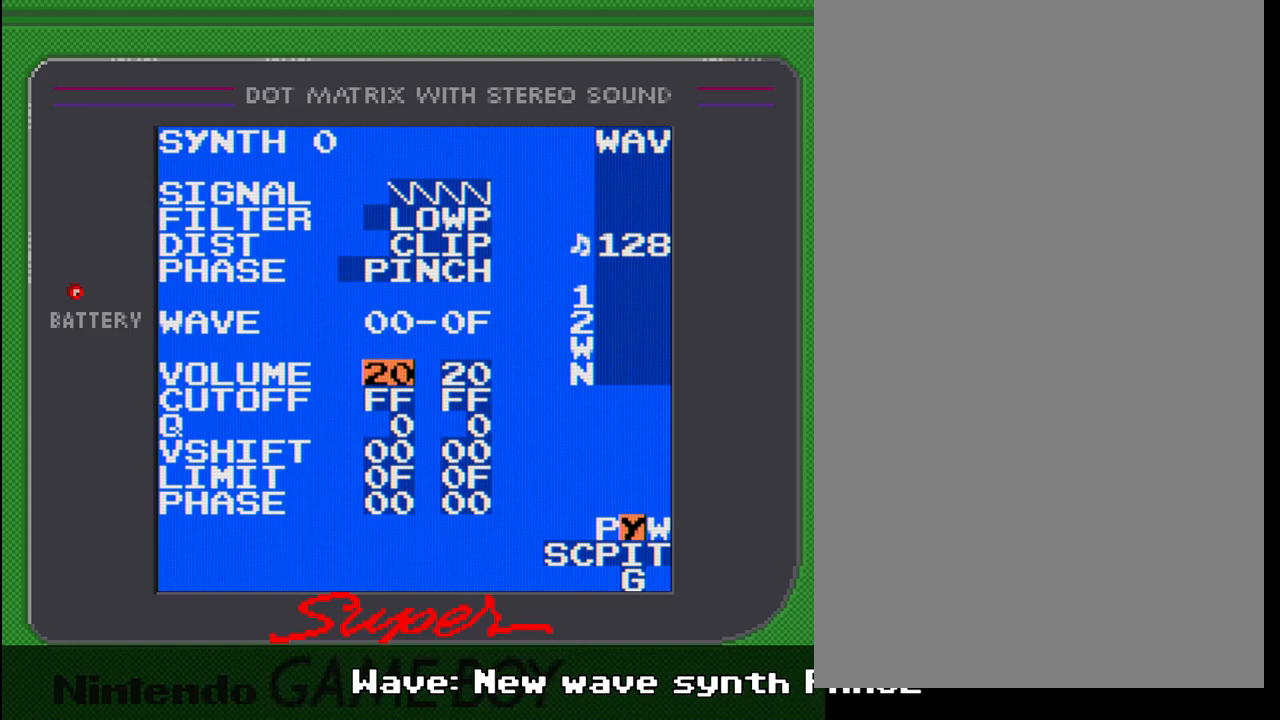
{"buttons": [], "events": [[183, "DPAD_UP", "down"], [267, "DPAD_UP", "up"]]}